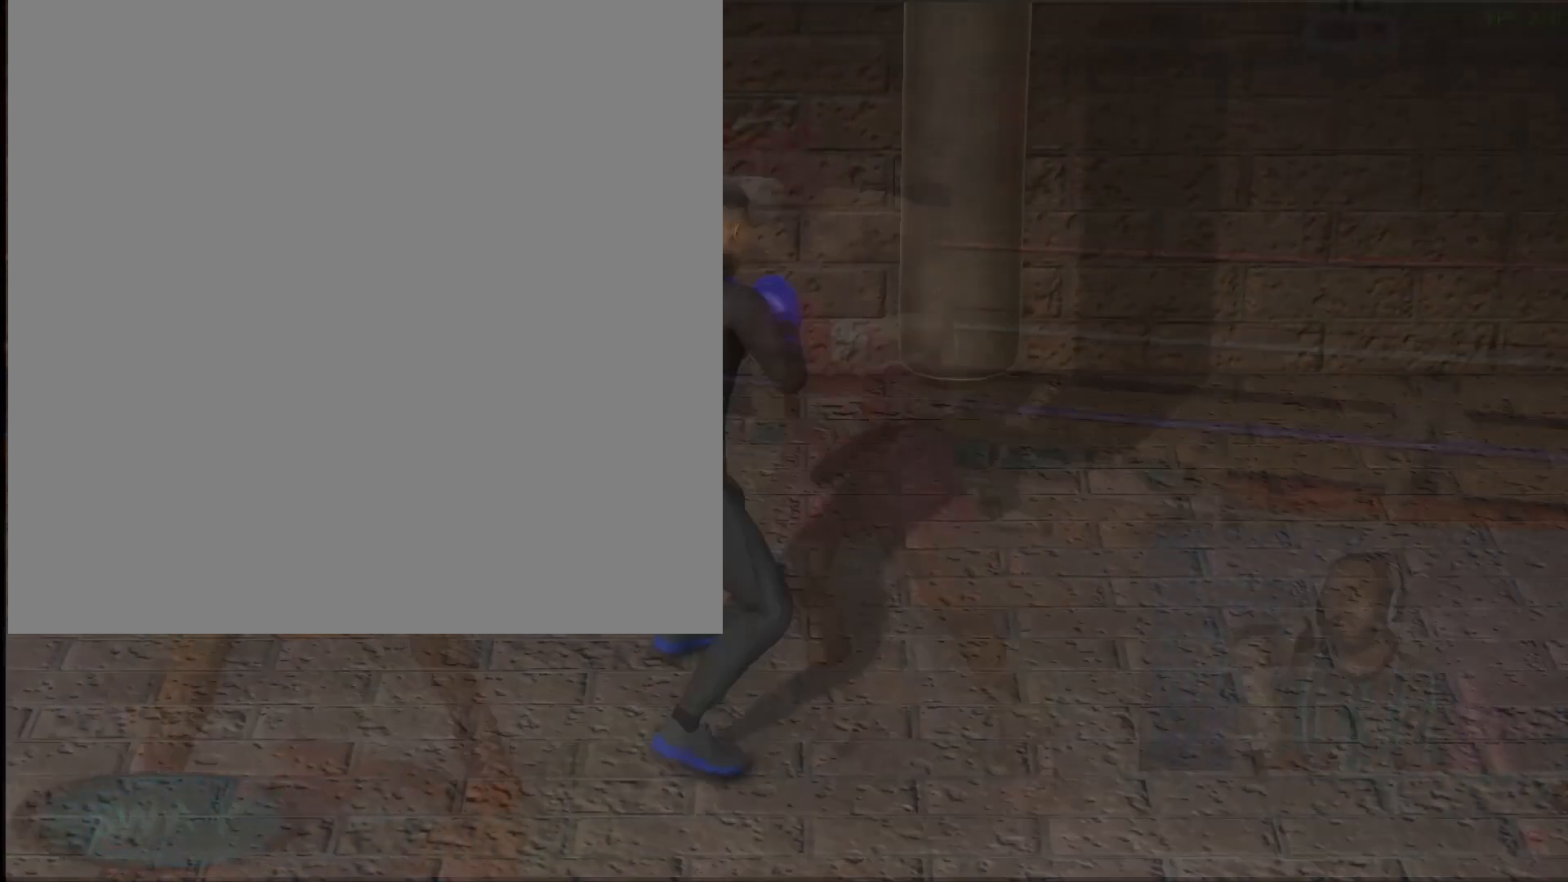
Gameplay with a controller (Xbox layout); each line is a JSON object with the inputs held at the frame after it. "events" lists button and stick changes between this image and that frame as [ms after this image, input, new state], when the widget could be followed in between.
{"buttons": ["L2"], "left_stick": "up", "right_stick": "center", "events": [[100, "L2", "up"], [267, "L2", "down"], [267, "X", "up"], [333, "left_stick", "up"]]}
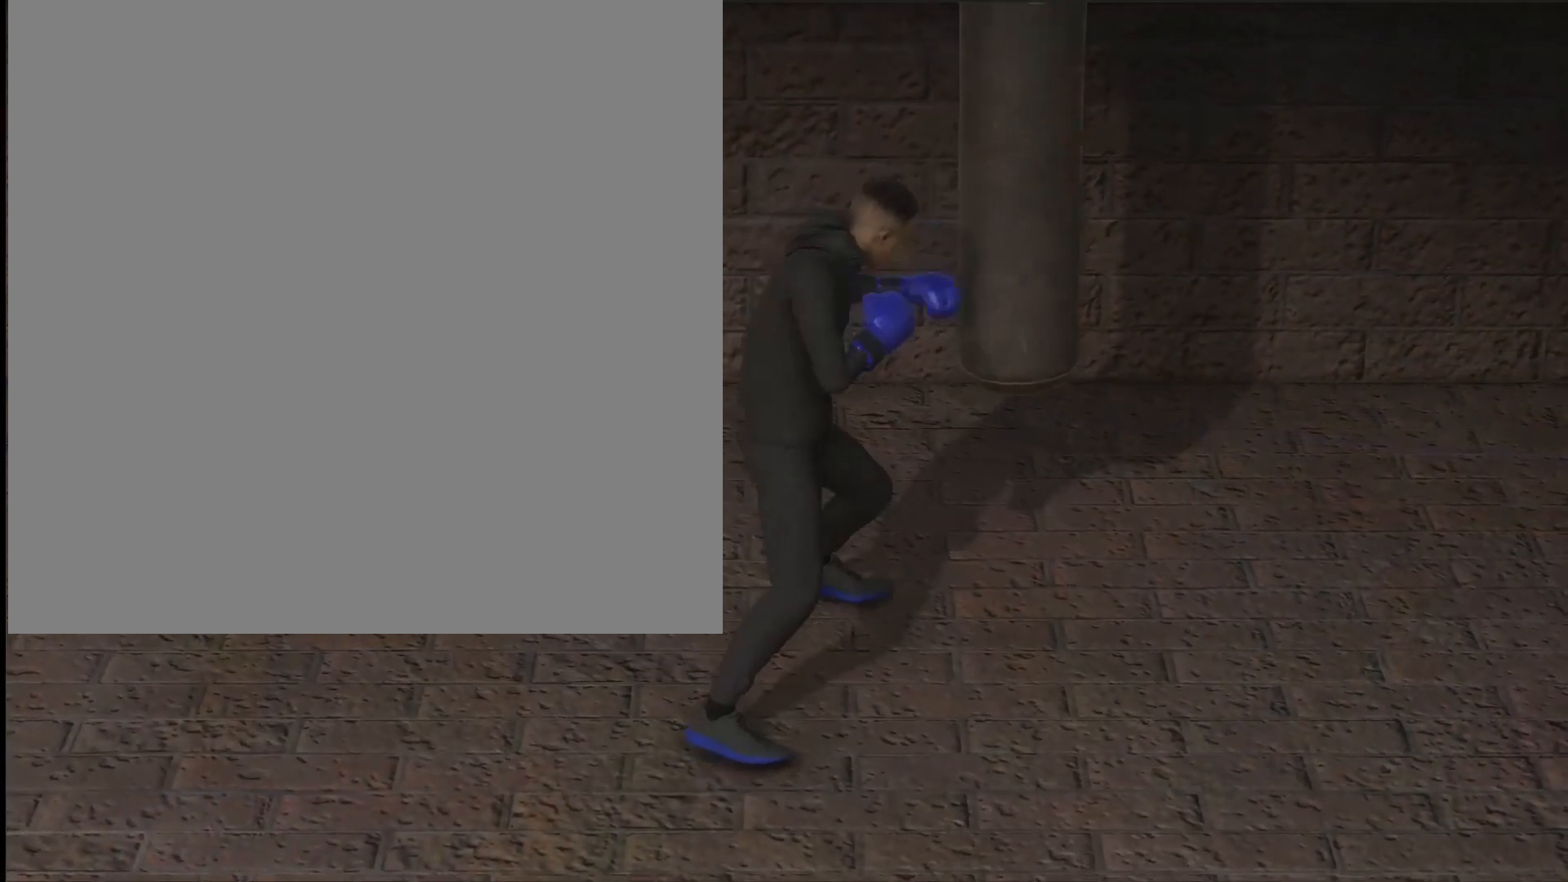
{"buttons": ["L2"], "left_stick": "up-left", "right_stick": "center", "events": [[233, "left_stick", "up-left"]]}
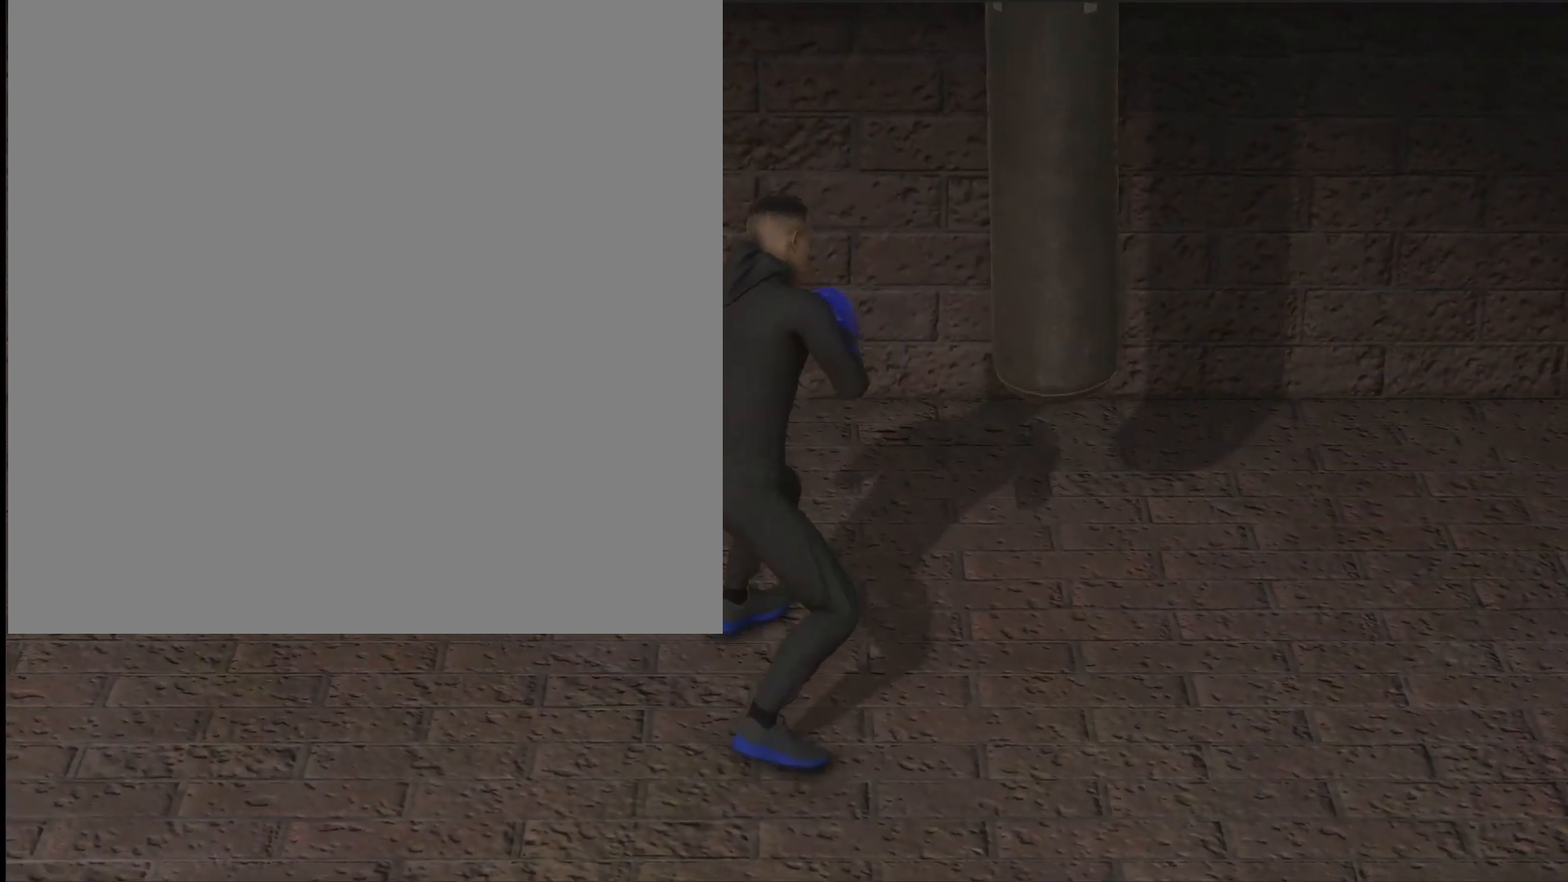
{"buttons": ["L2"], "left_stick": "up-left", "right_stick": "center", "events": [[167, "L2", "up"], [167, "X", "down"], [433, "L2", "down"], [433, "X", "up"]]}
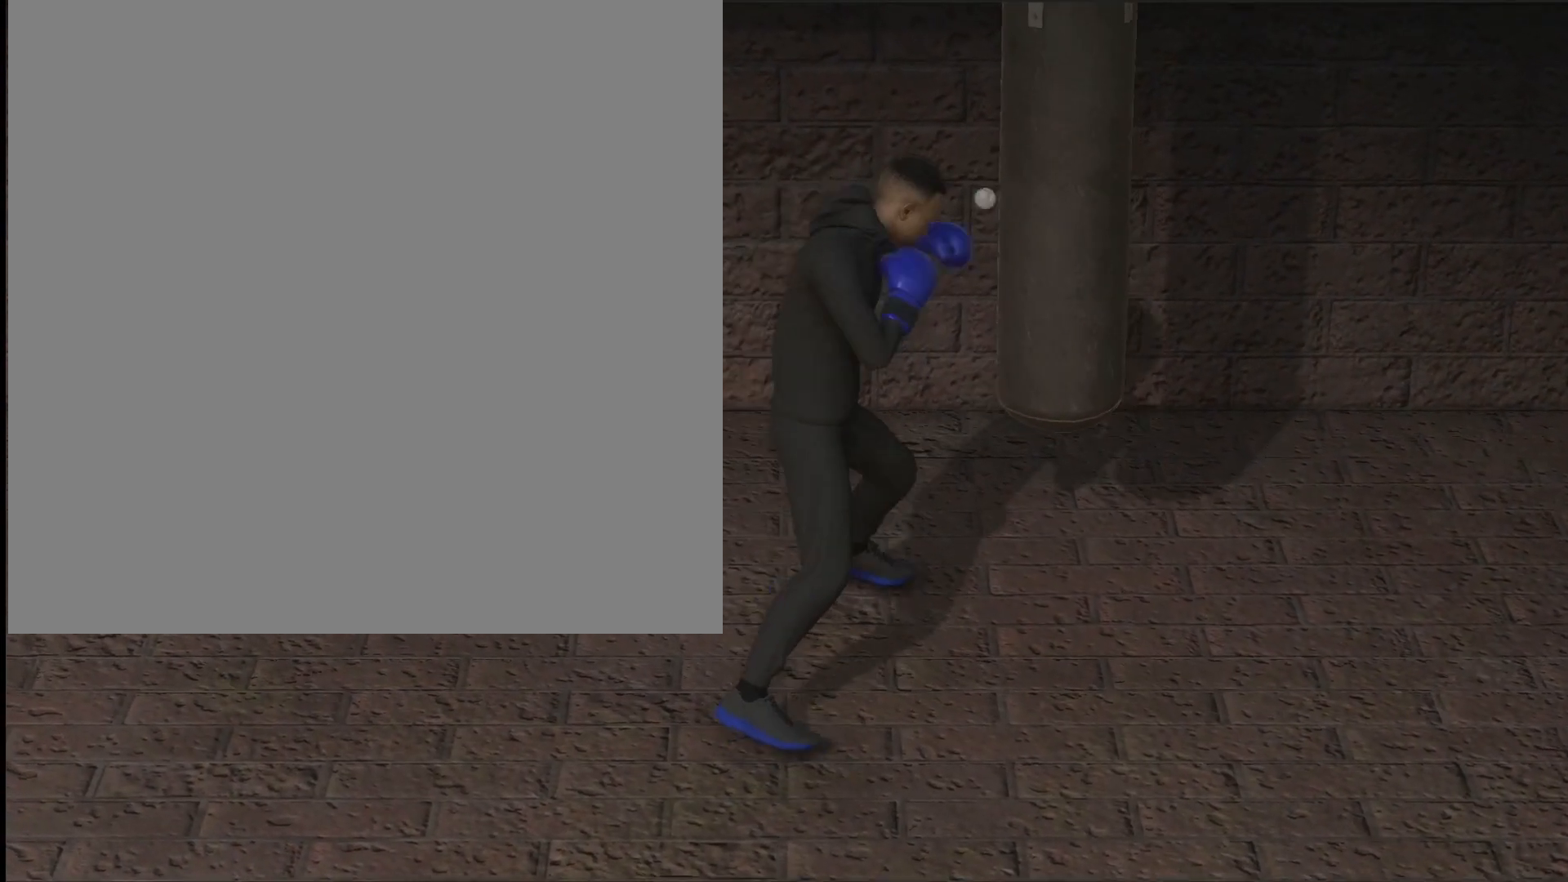
{"buttons": ["X"], "left_stick": "up-left", "right_stick": "center", "events": [[67, "L2", "up"], [100, "X", "down"]]}
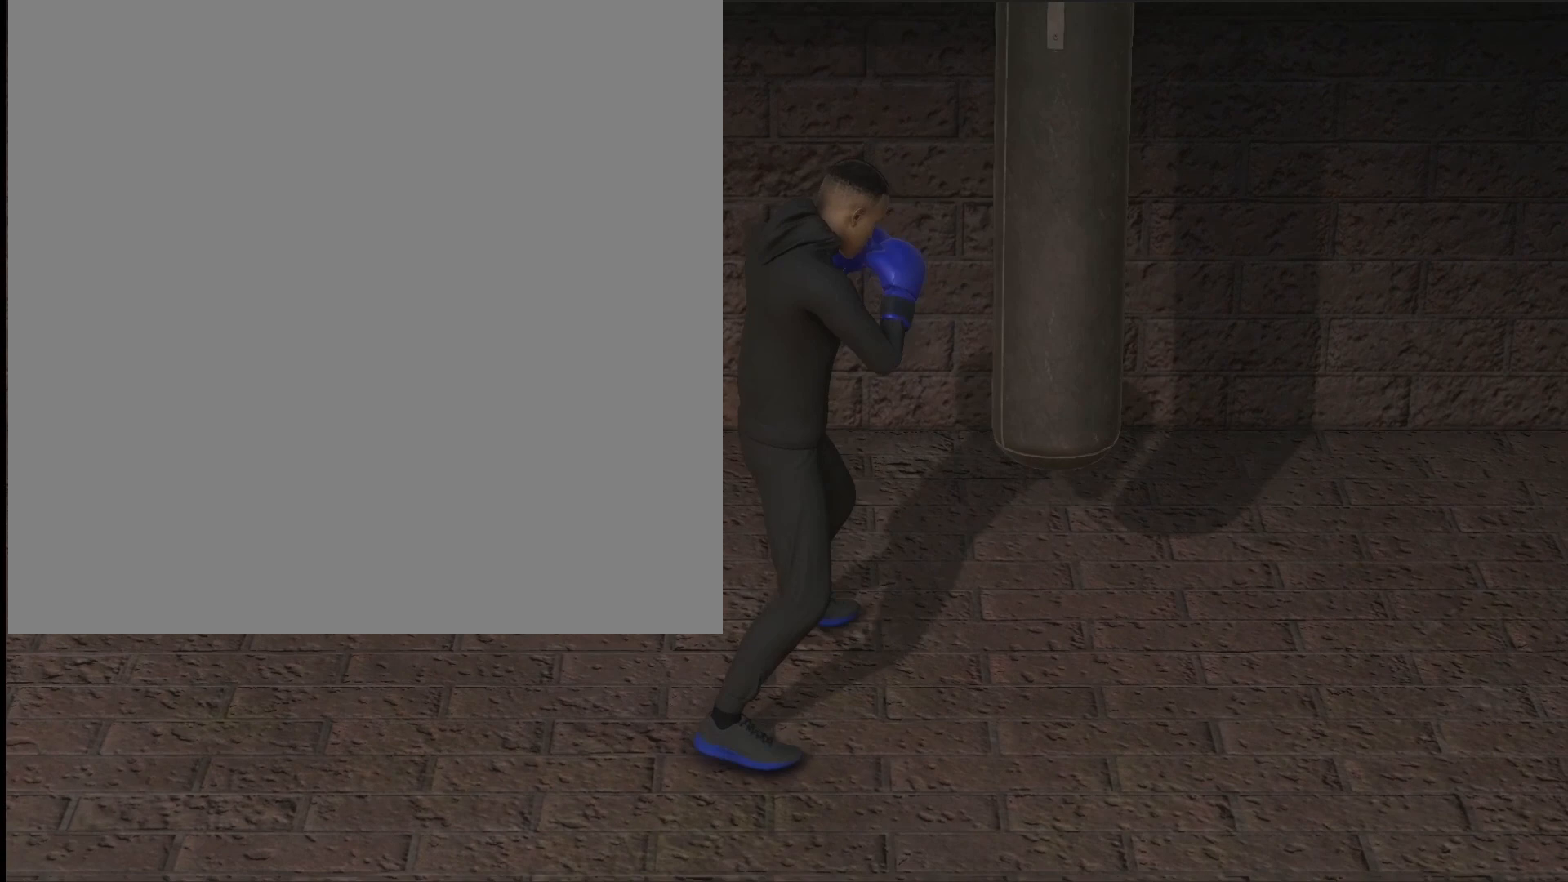
{"buttons": ["L2", "R2"], "left_stick": "up-left", "right_stick": "down-left", "events": [[67, "X", "up"], [267, "R2", "down"], [300, "L2", "down"], [300, "right_stick", "down-left"]]}
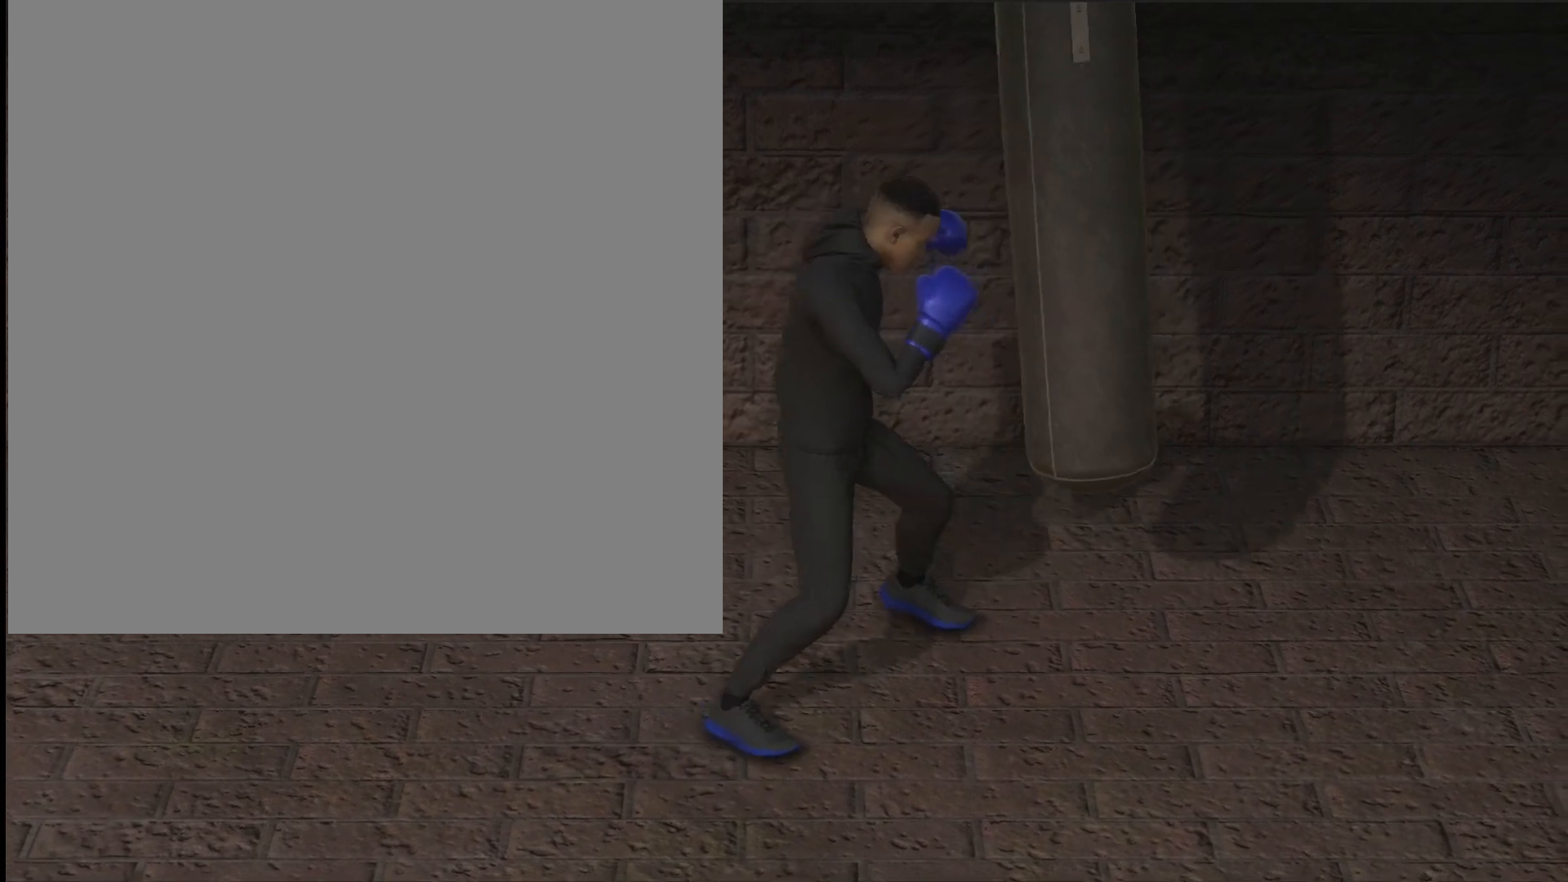
{"buttons": ["L2"], "left_stick": "center", "right_stick": "center", "events": [[33, "L2", "up"], [67, "right_stick", "left"], [200, "right_stick", "center"], [233, "R2", "up"], [367, "left_stick", "center"], [500, "L2", "down"]]}
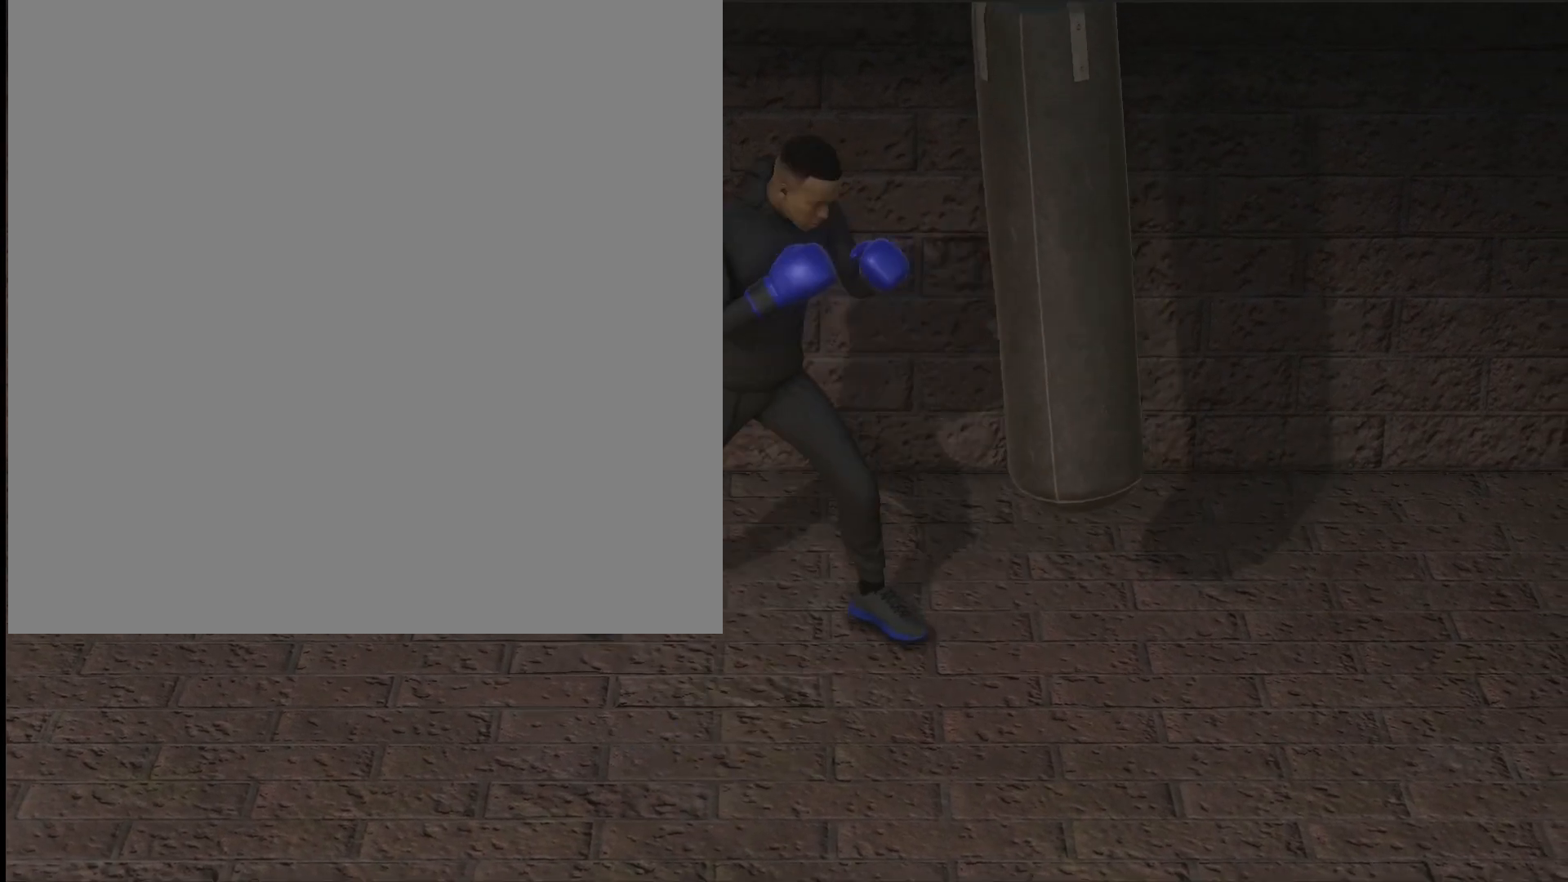
{"buttons": ["L2", "R2"], "left_stick": "left", "right_stick": "center", "events": [[33, "left_stick", "left"], [467, "R2", "down"]]}
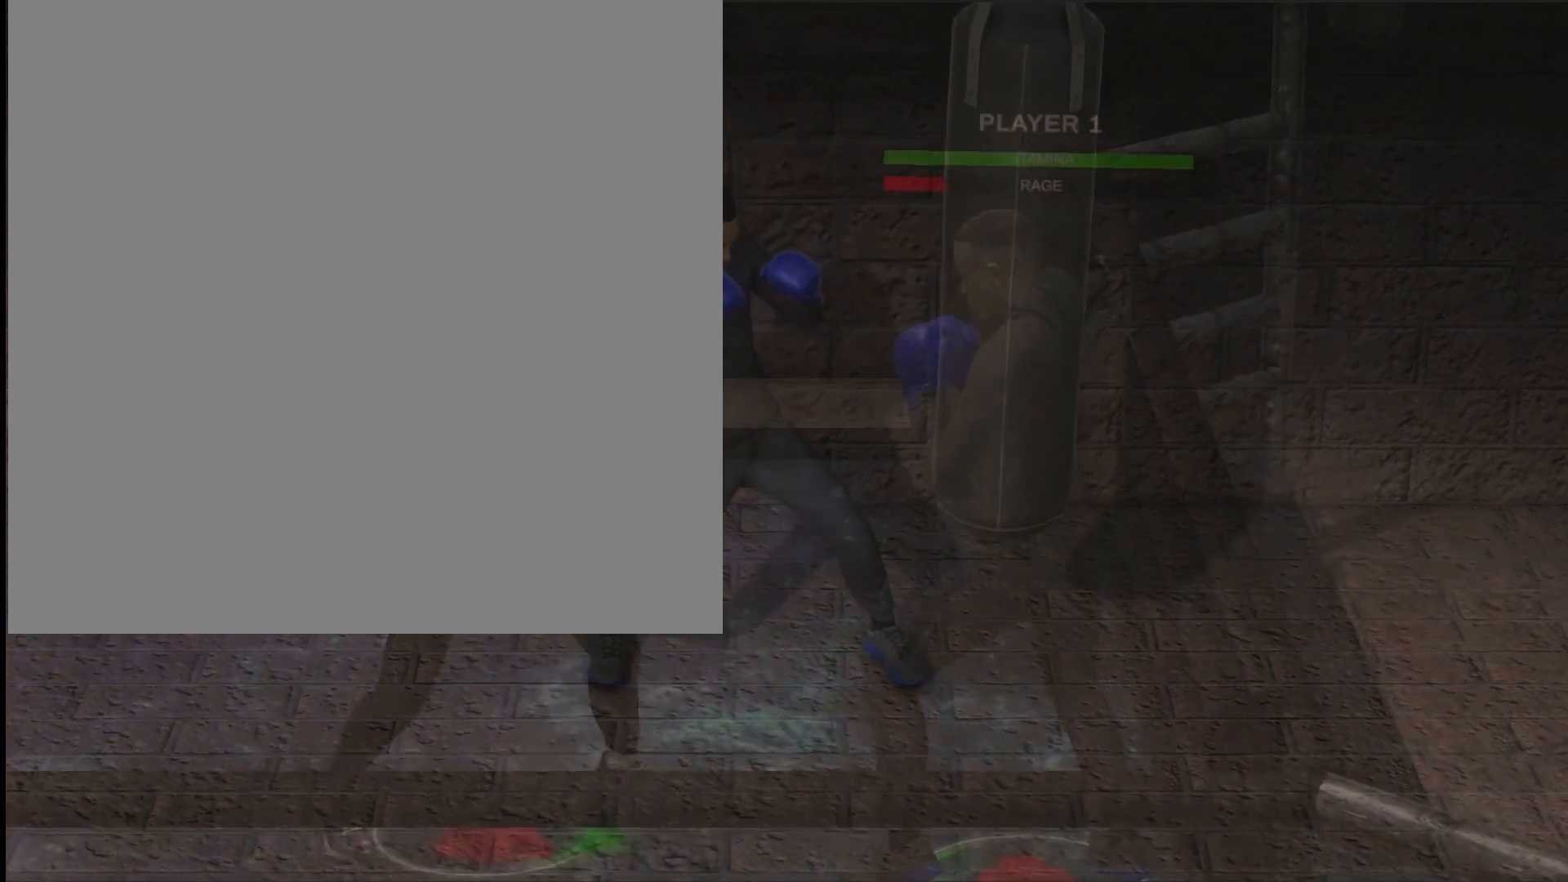
{"buttons": ["L2"], "left_stick": "up", "right_stick": "center", "events": [[67, "L2", "up"], [233, "R2", "up"], [267, "L2", "down"], [300, "left_stick", "up-left"], [400, "left_stick", "up"]]}
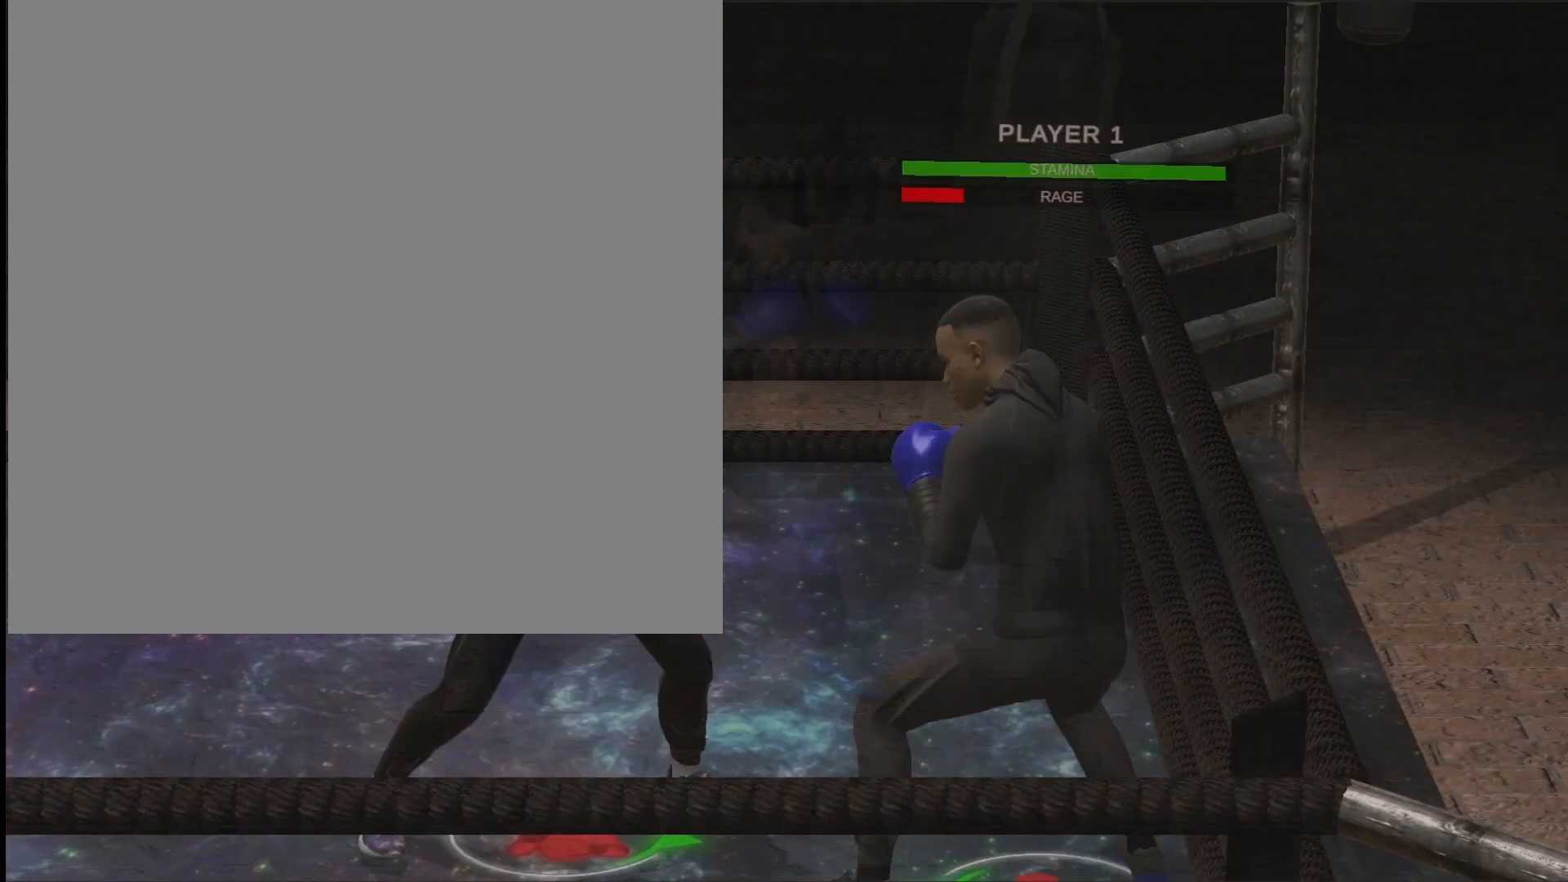
{"buttons": ["R2"], "left_stick": "up-left", "right_stick": "center", "events": [[67, "left_stick", "up-left"], [367, "L2", "up"], [433, "R2", "down"]]}
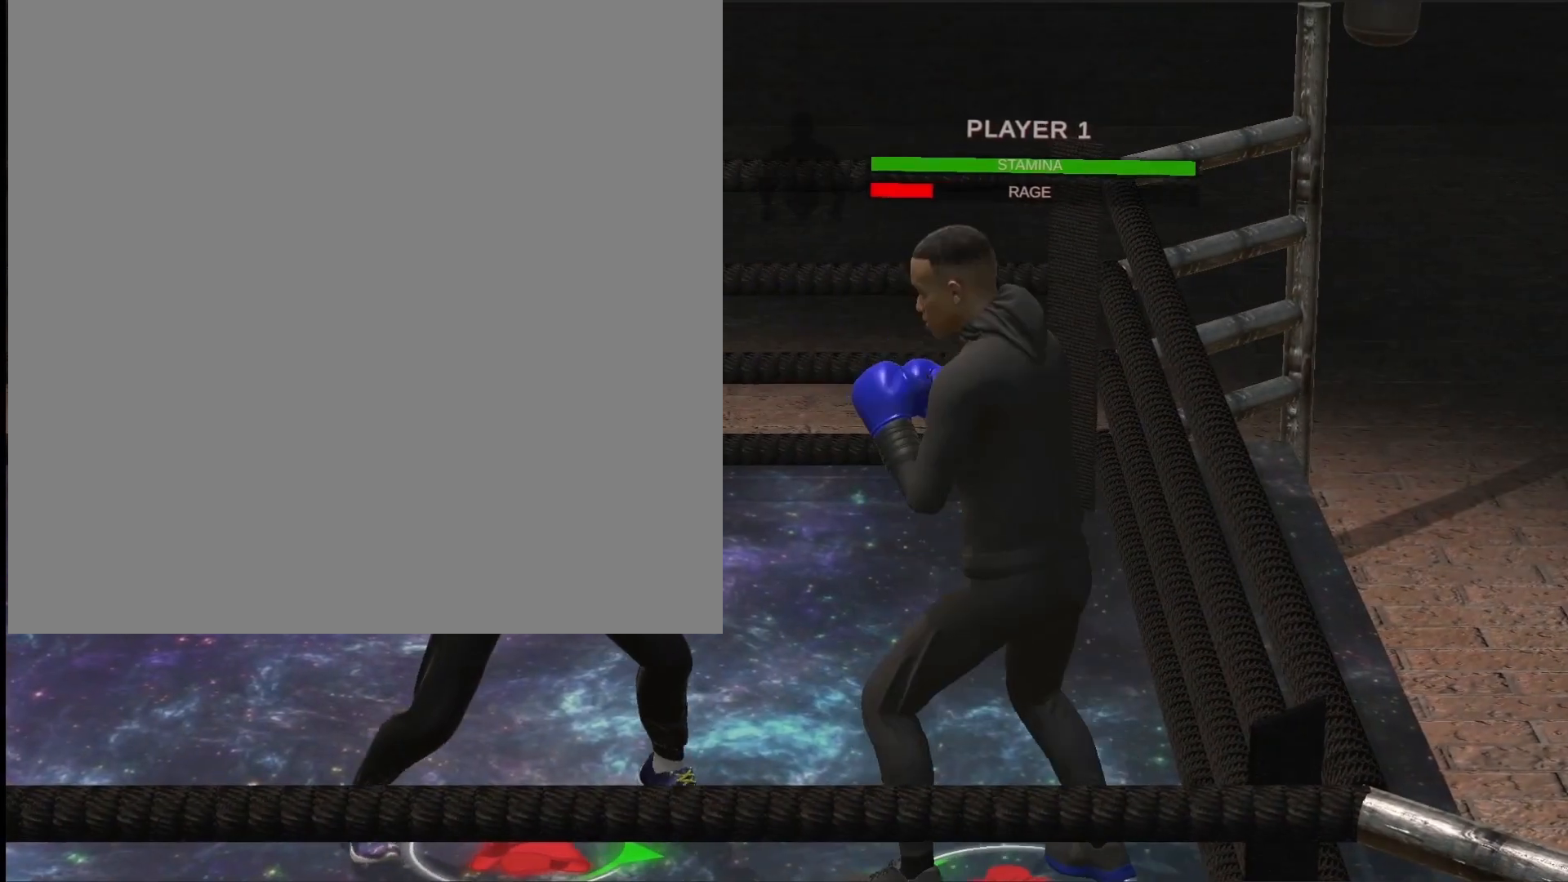
{"buttons": ["L2"], "left_stick": "up-left", "right_stick": "center", "events": [[233, "A", "down"], [233, "R2", "up"], [333, "A", "up"], [500, "L2", "down"]]}
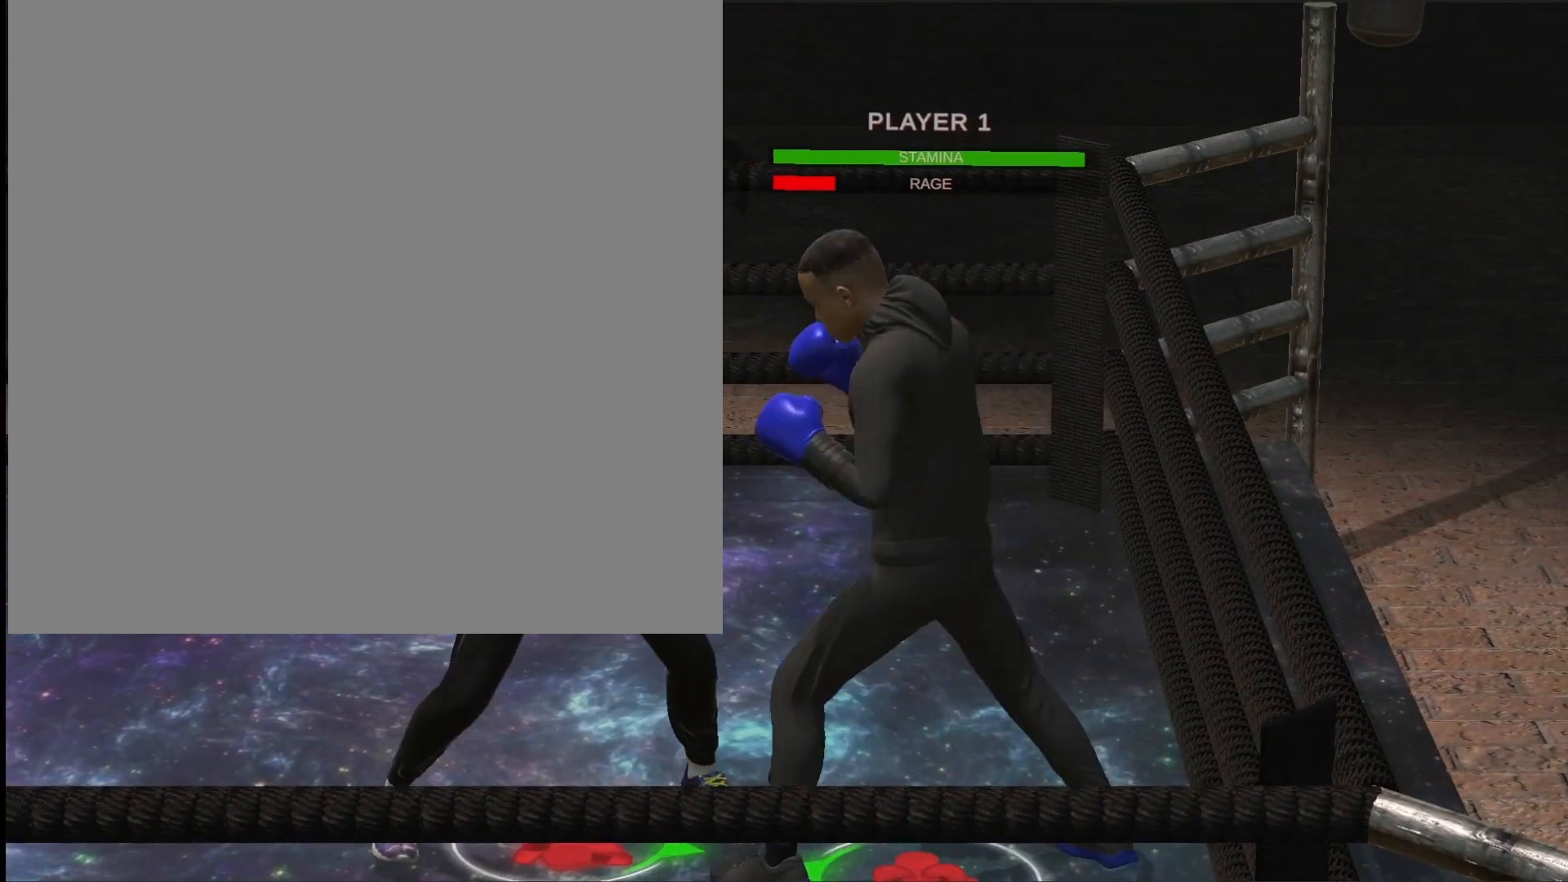
{"buttons": ["L2", "R2"], "left_stick": "up-left", "right_stick": "center", "events": [[100, "left_stick", "up"], [167, "R2", "down"], [433, "left_stick", "up-left"]]}
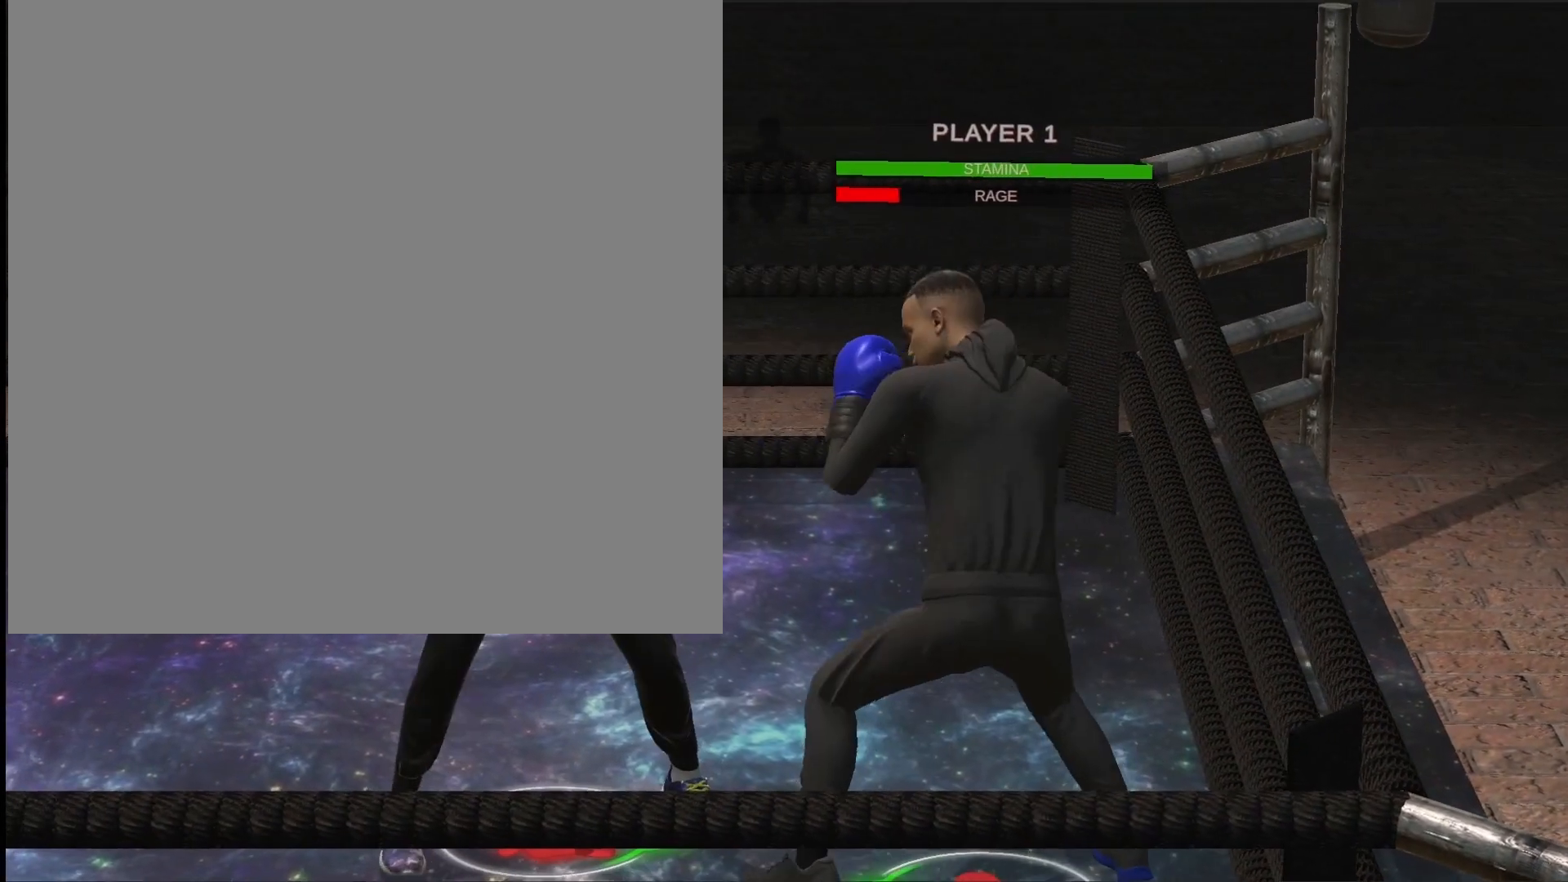
{"buttons": [], "left_stick": "left", "right_stick": "center", "events": [[300, "L2", "up"], [400, "left_stick", "left"], [433, "R2", "up"]]}
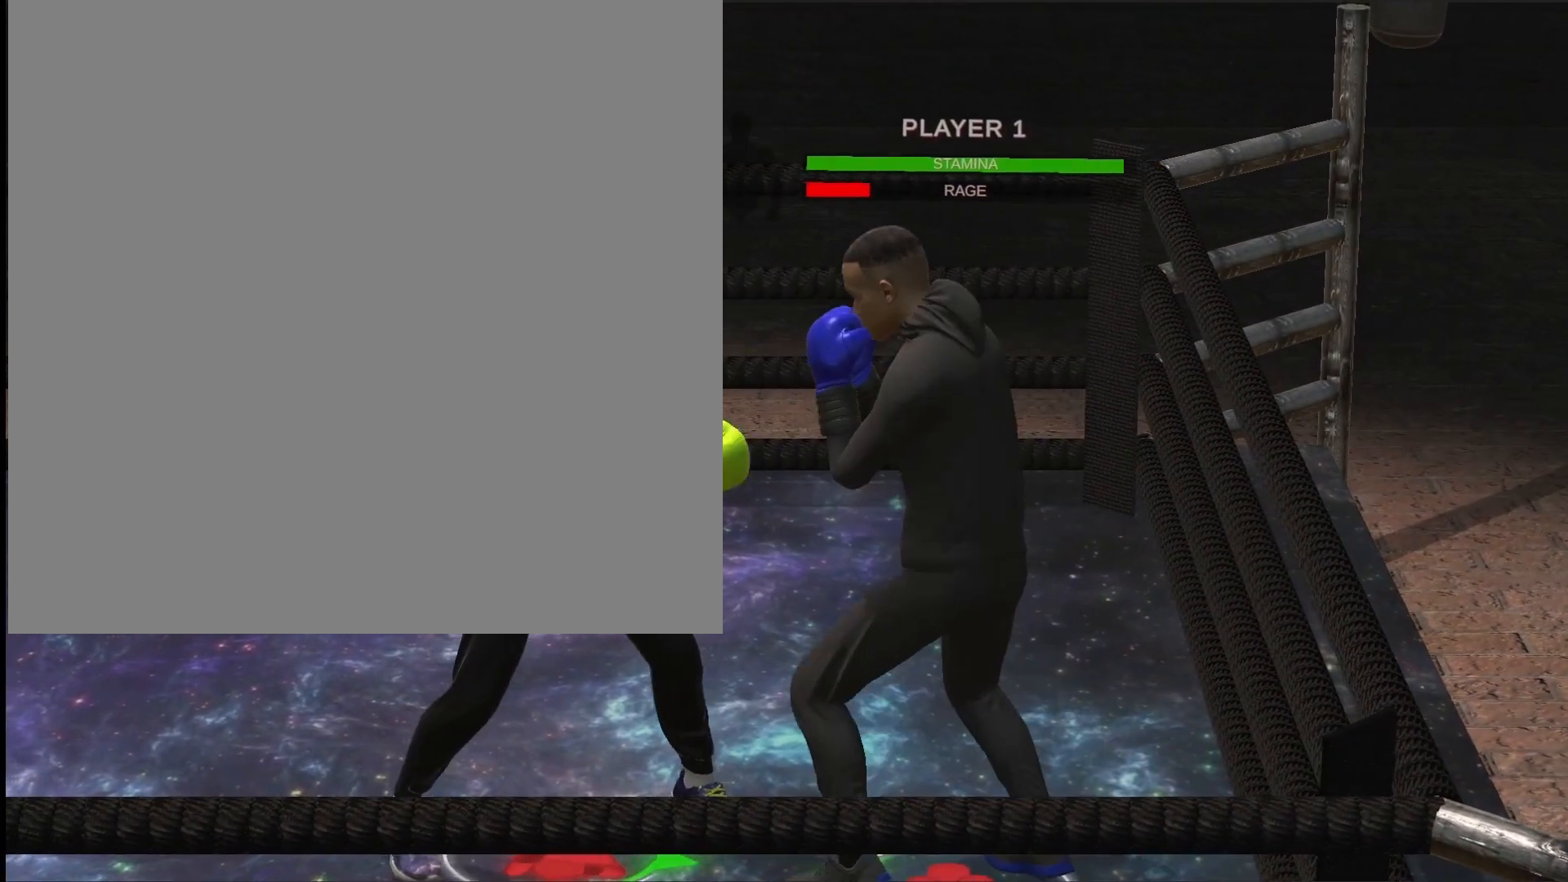
{"buttons": [], "left_stick": "down-left", "right_stick": "center", "events": [[33, "L1", "down"], [167, "L1", "up"], [500, "left_stick", "down-left"]]}
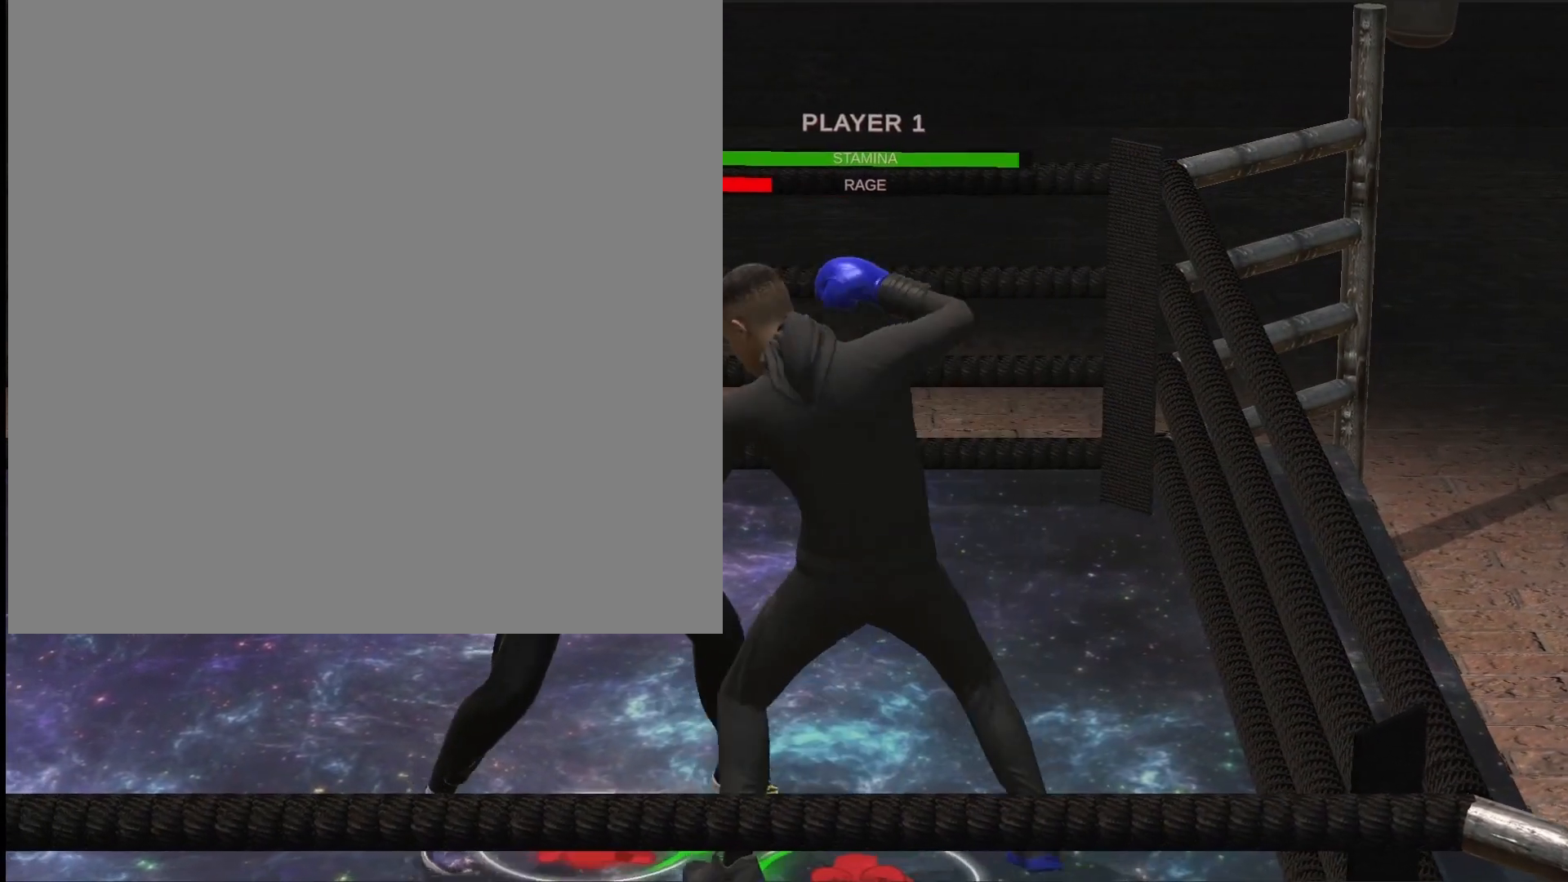
{"buttons": ["R2"], "left_stick": "left", "right_stick": "center", "events": [[167, "R2", "down"], [300, "left_stick", "left"]]}
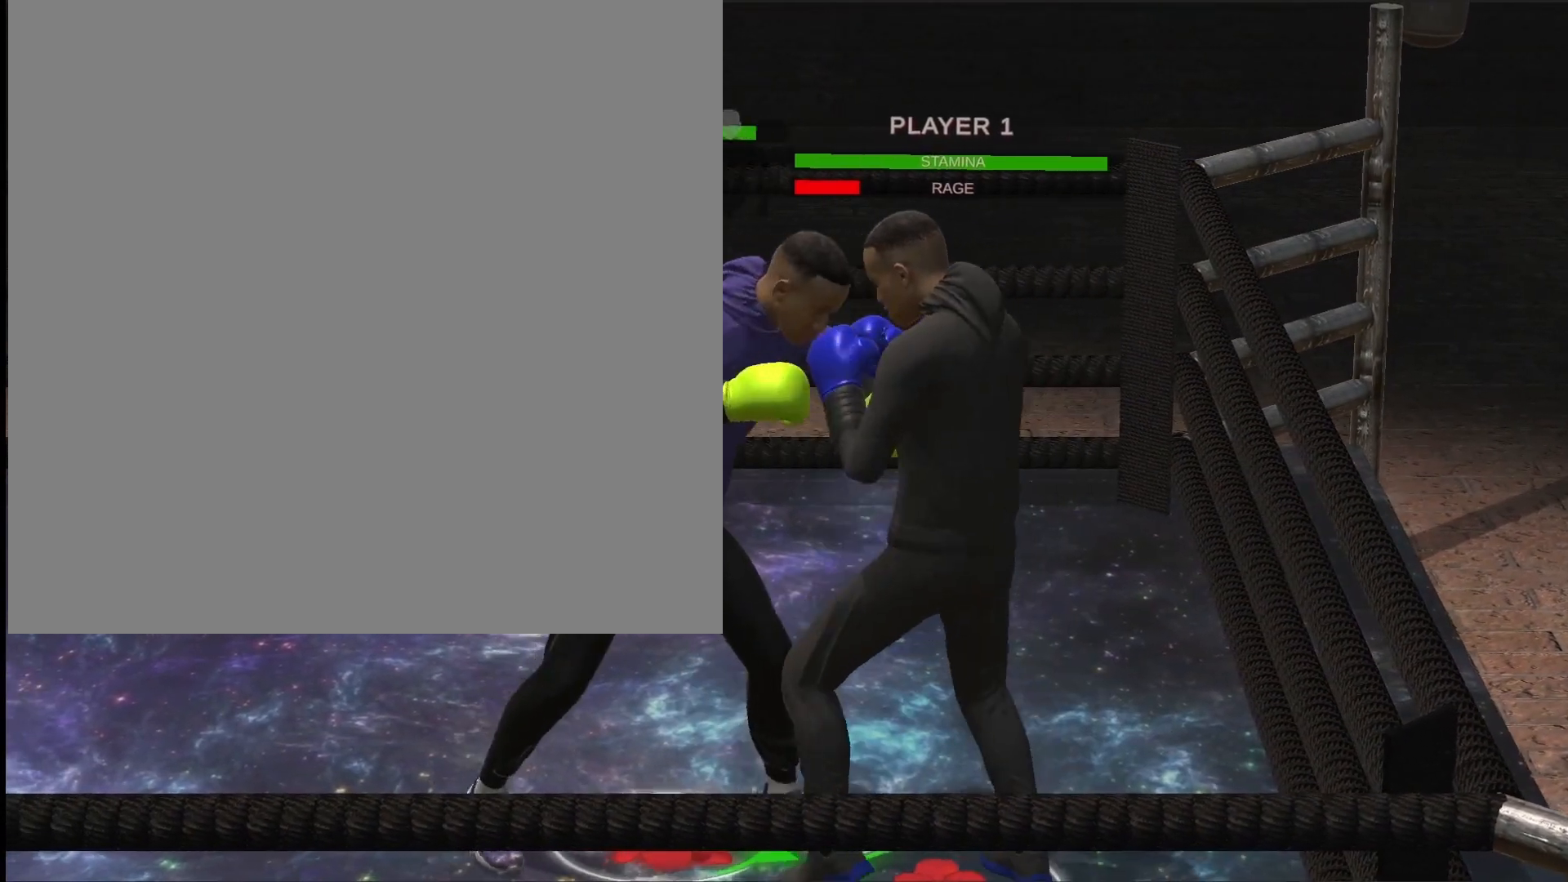
{"buttons": [], "left_stick": "left", "right_stick": "center", "events": [[67, "R2", "up"], [233, "R1", "down"], [333, "R1", "up"]]}
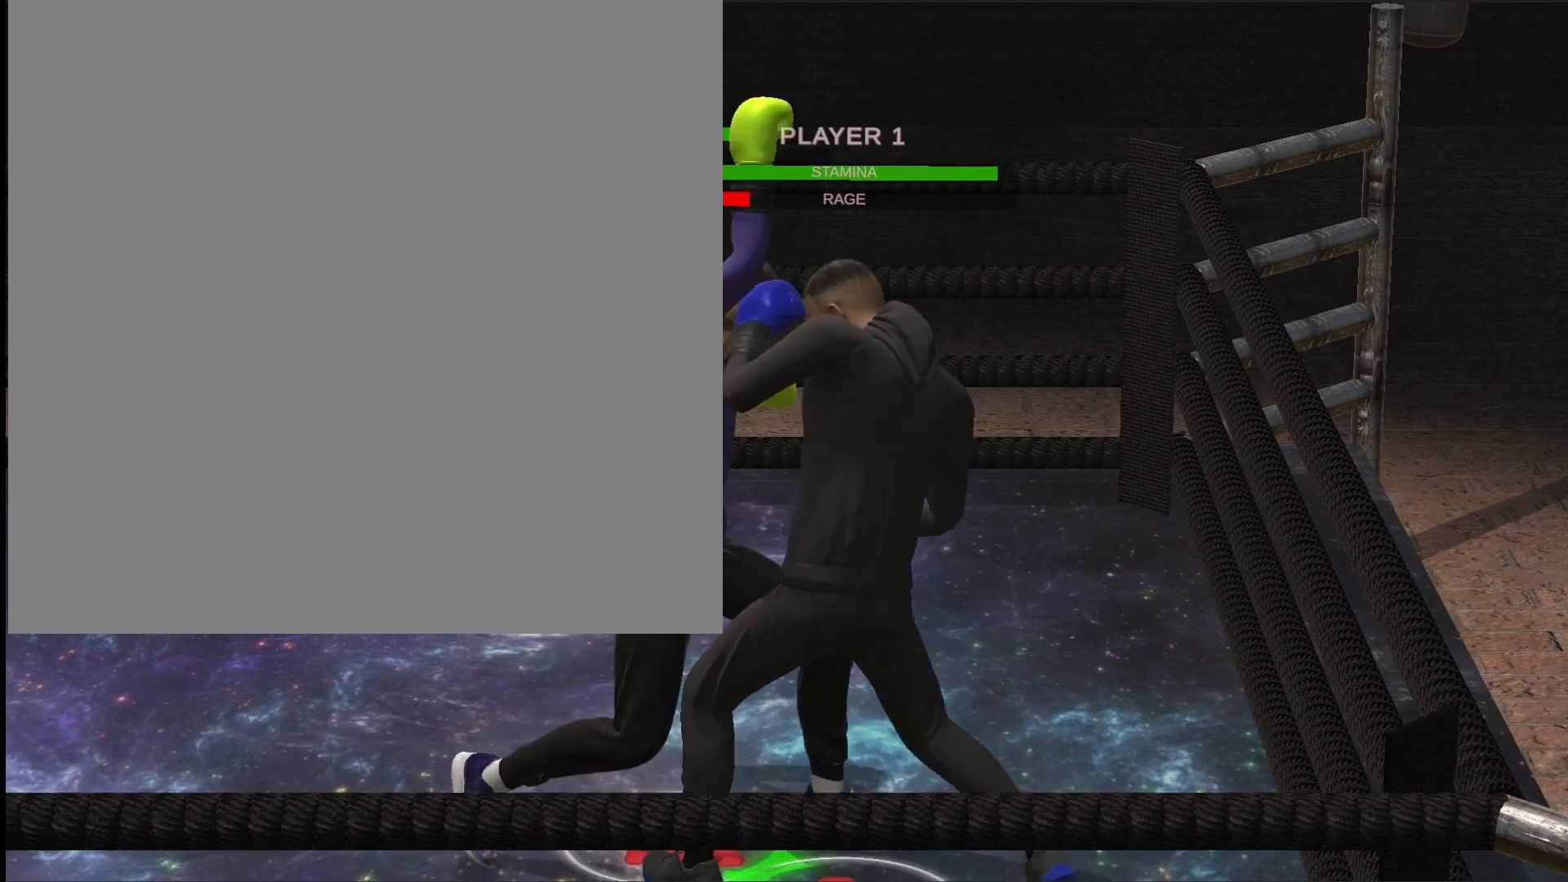
{"buttons": ["R2"], "left_stick": "left", "right_stick": "center", "events": [[267, "R2", "down"]]}
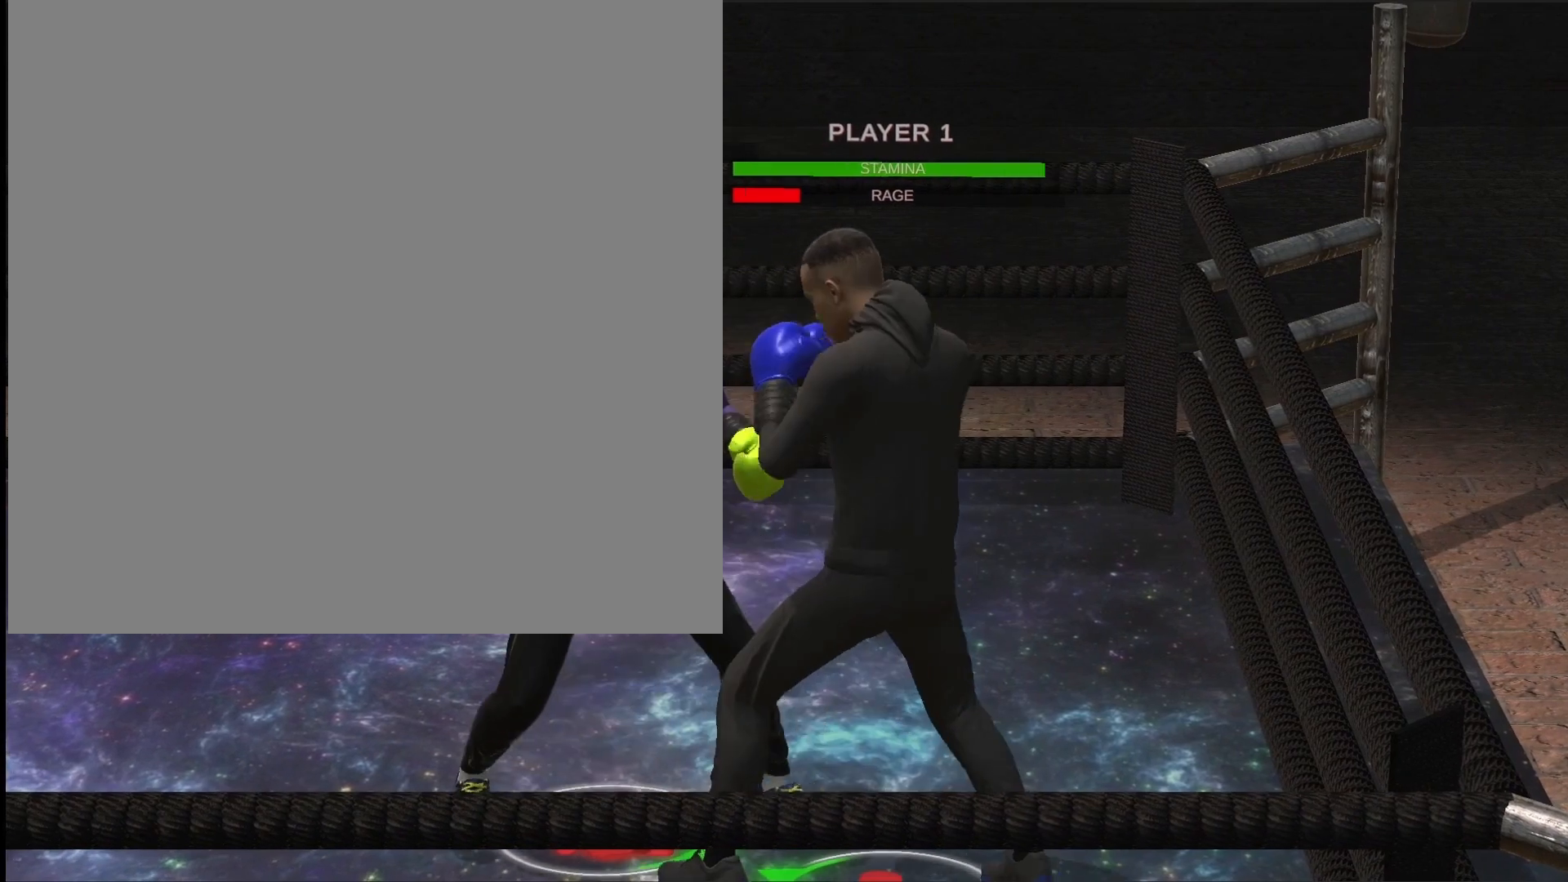
{"buttons": ["R2"], "left_stick": "up-left", "right_stick": "center", "events": [[433, "left_stick", "up-left"]]}
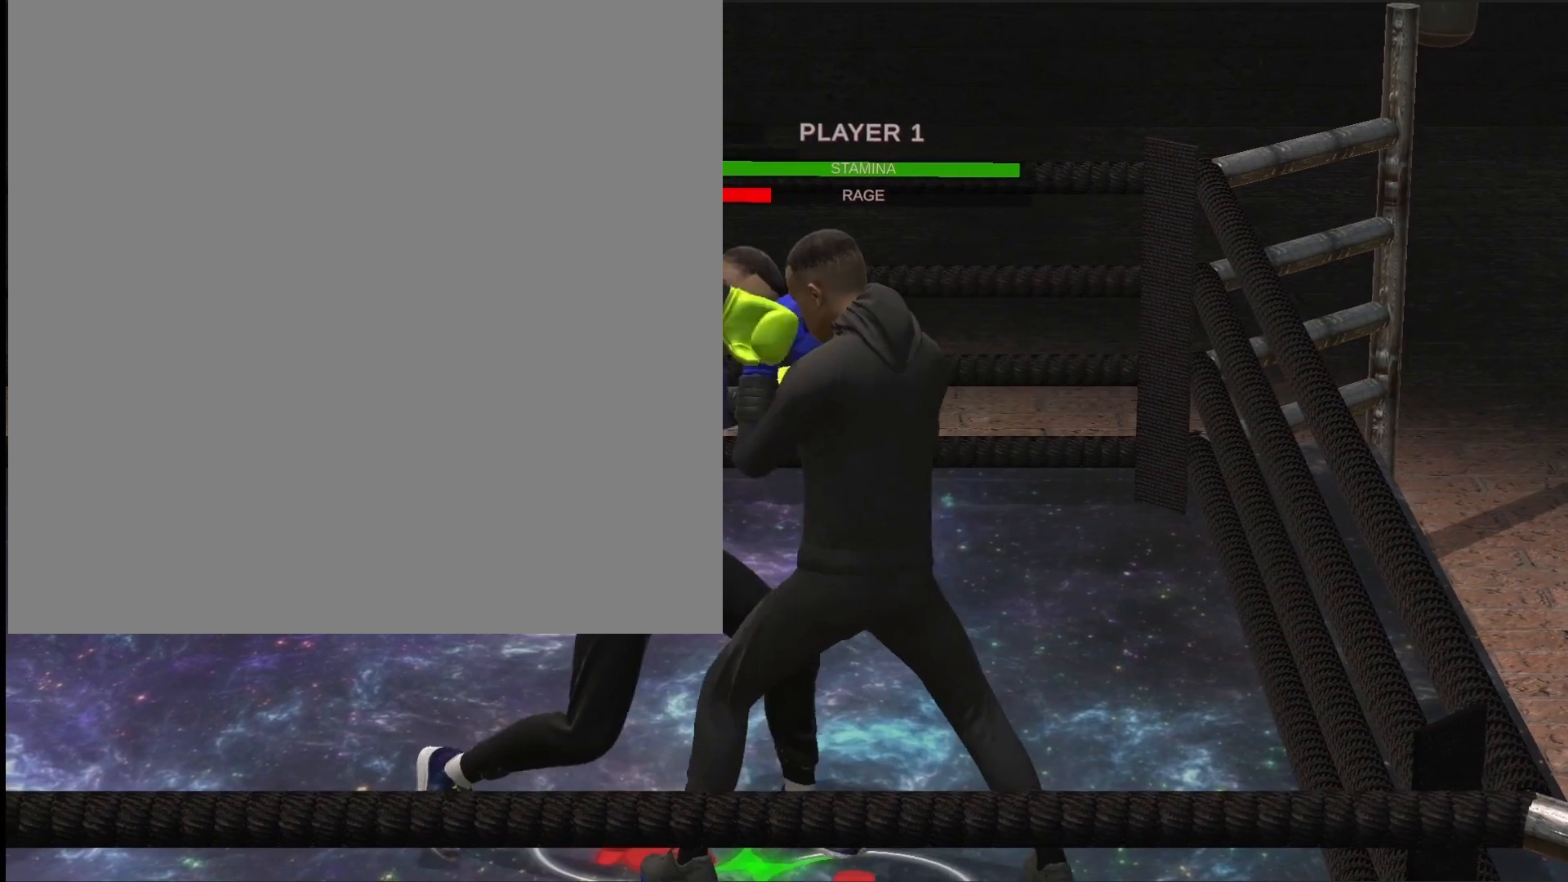
{"buttons": ["R2"], "left_stick": "up-left", "right_stick": "down-left", "events": [[333, "right_stick", "down-left"]]}
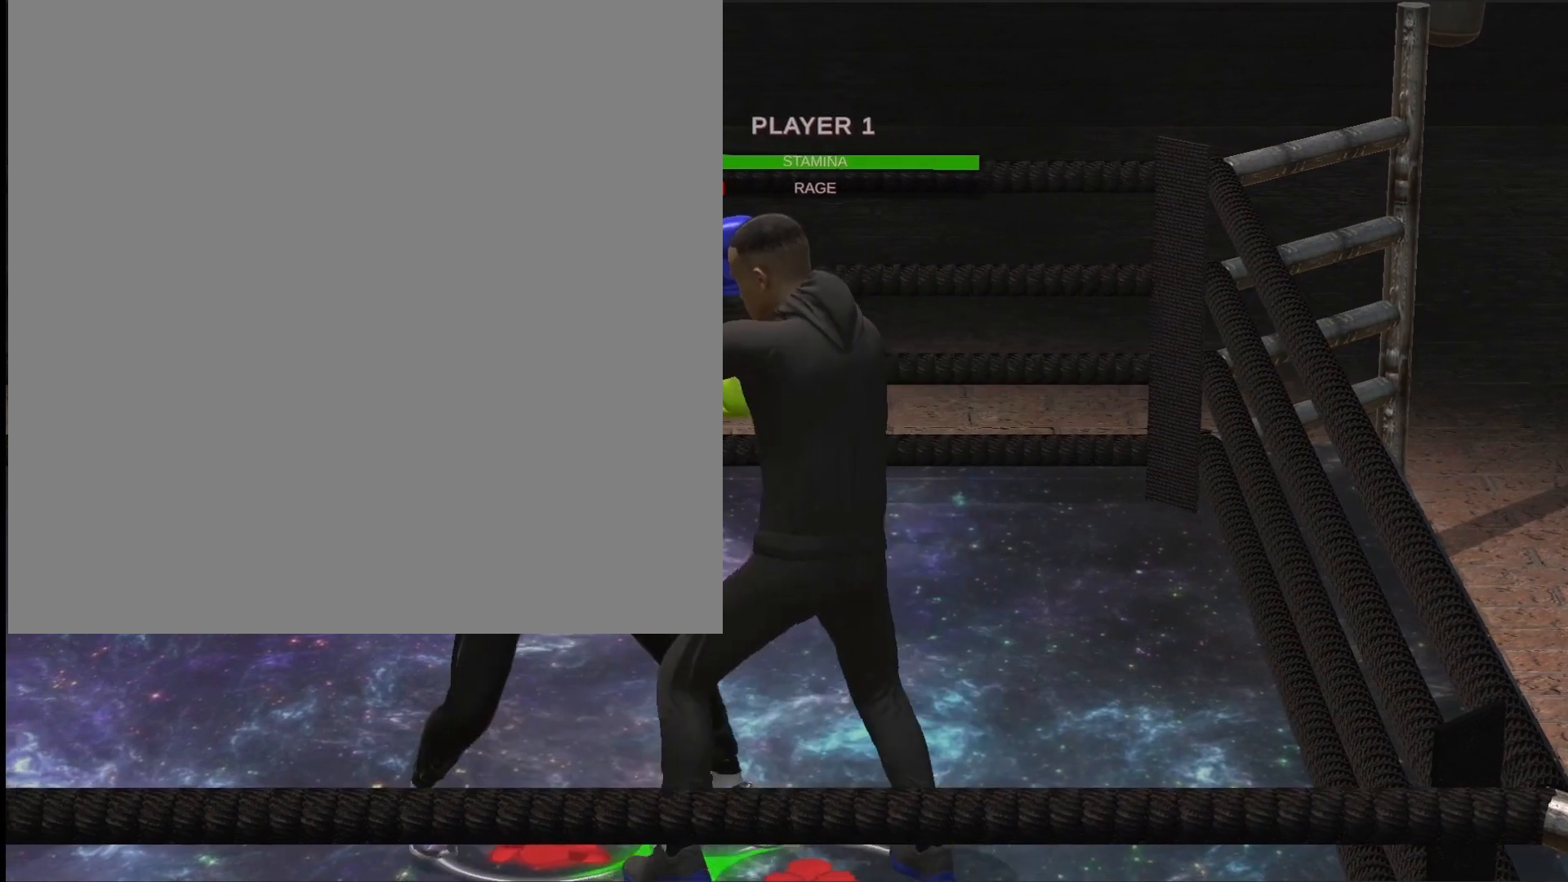
{"buttons": ["R2"], "left_stick": "up-left", "right_stick": "center", "events": [[100, "right_stick", "center"]]}
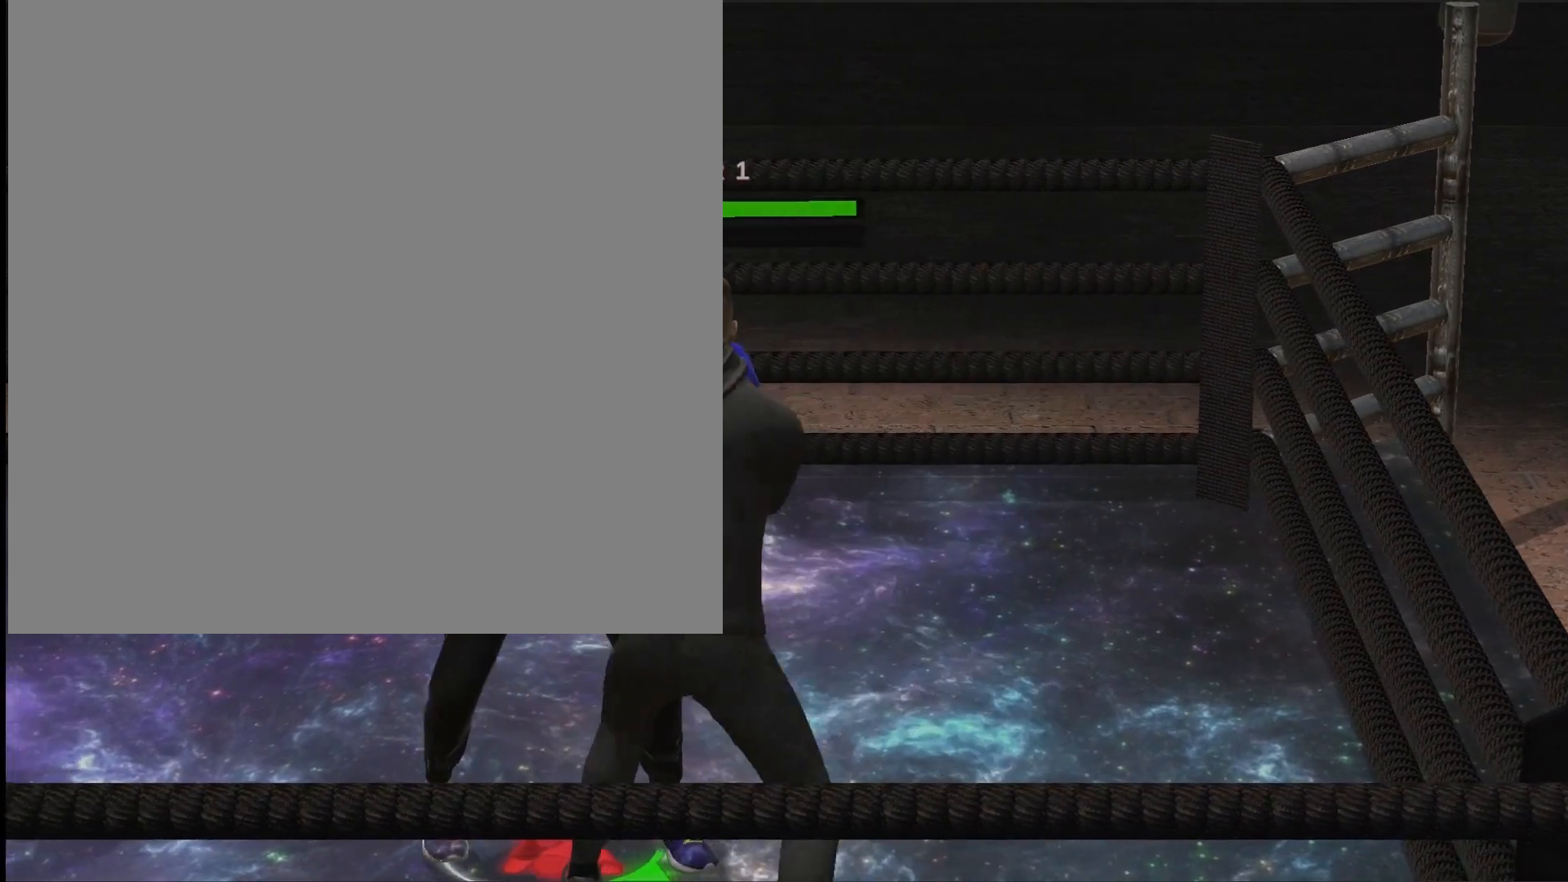
{"buttons": ["R2"], "left_stick": "up-left", "right_stick": "center", "events": []}